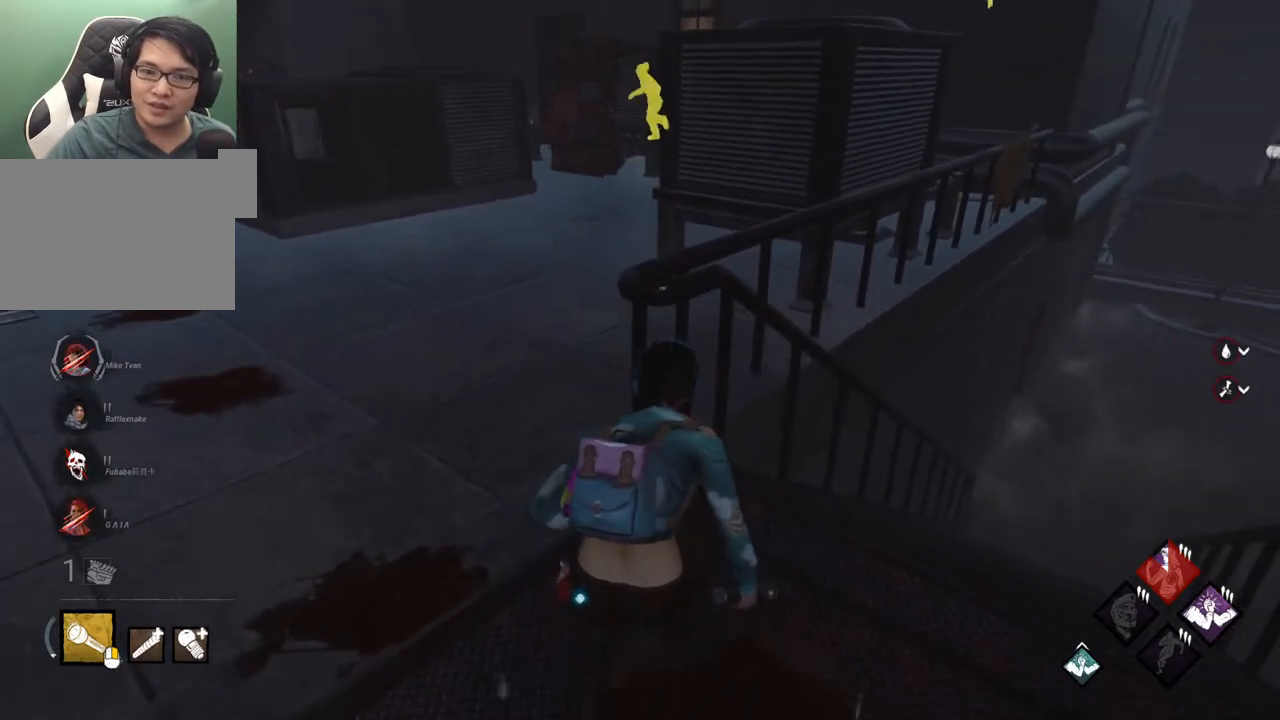
Gameplay with keyboard and mouse; each line is a JSON object with the keys and mouse buttons held at the frame after it. "events" lists presses ("down") and releases ("up") of "1", "2", "3", "4", "5", "a", "alt", "c", "caps_lock", "ctrl", "d", "e", "f", "g", "q", "r", "s", "shift", "space", "t", "tab", "v", "w", "x", "z" and "mouse_wheel" between this image and that frame as [ms after this image, input, new state], when the widget could be followed in between. "mouse_wheel" = the "wheel" button of the "mouse" list. No other keys are recorded. "wheel" means that the mouse wheel is clicked or scrolled. "mouse_move" is the direction in which the mouse moves at that frame (one of eight, or "still"), when it could be read.
{"keys": ["ctrl"], "mouse": [], "mouse_move": "still", "events": [[83, "d", "up"]]}
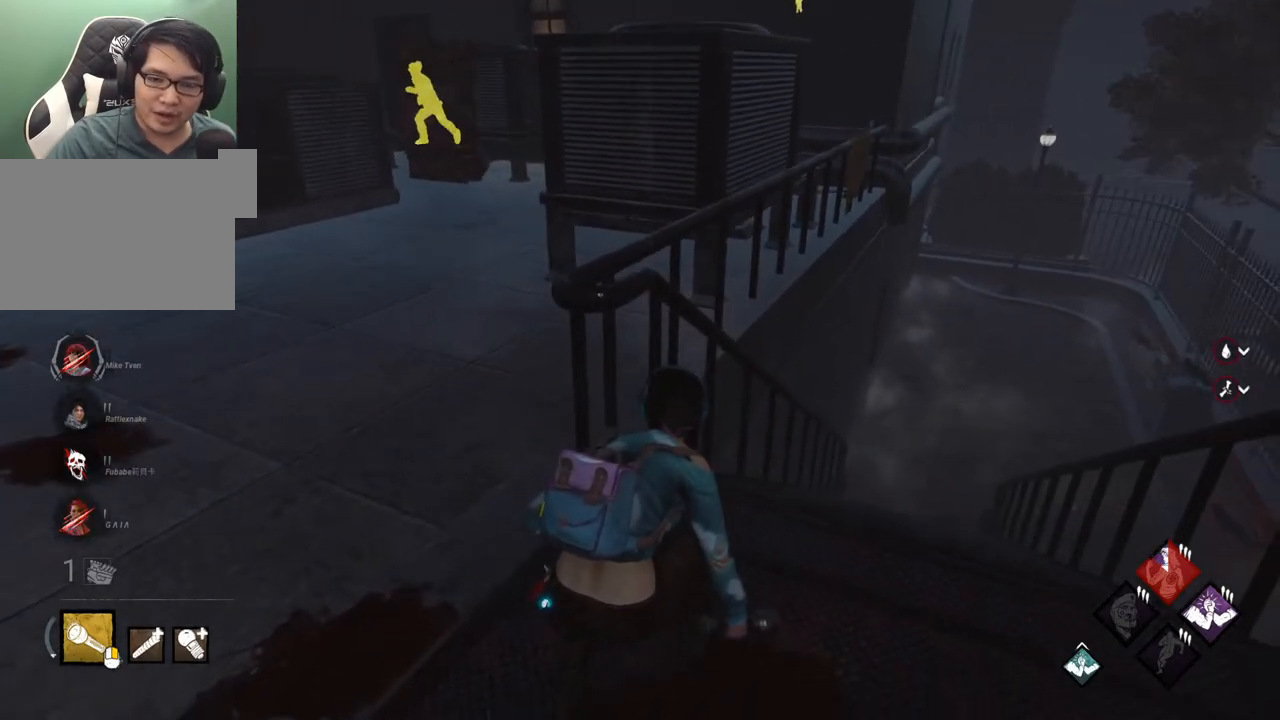
{"keys": ["ctrl"], "mouse": [], "mouse_move": "left", "events": []}
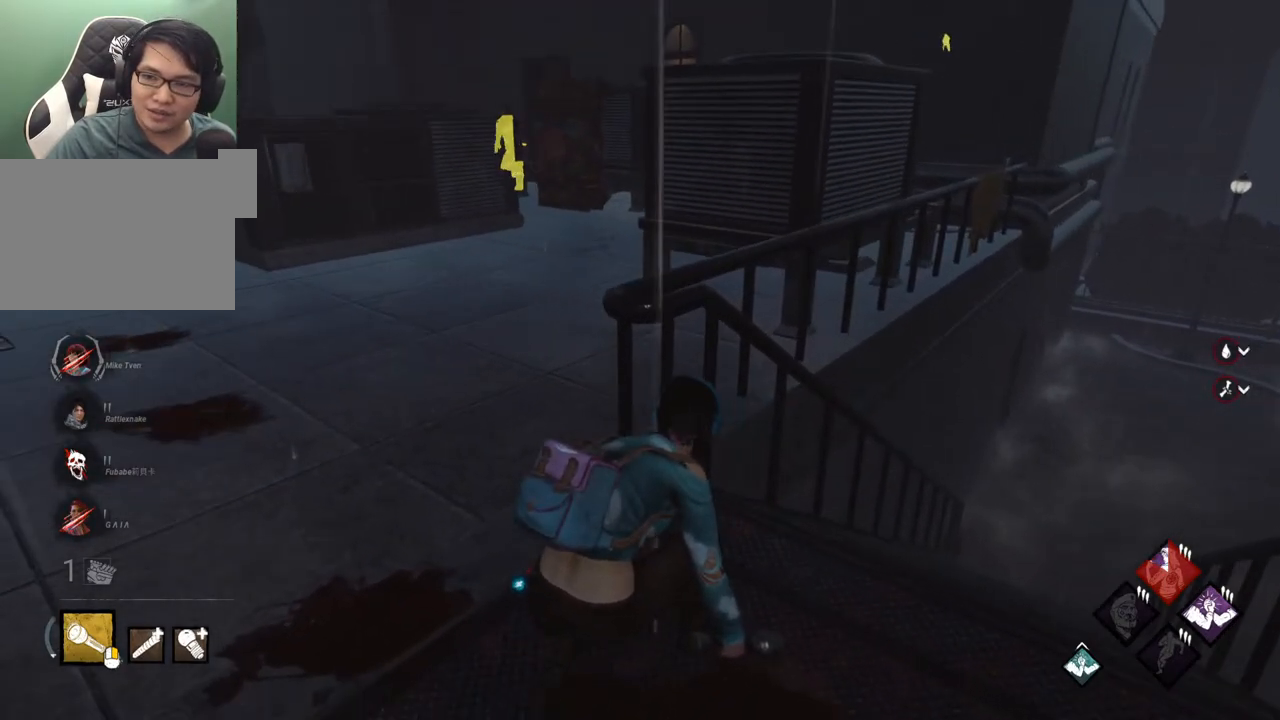
{"keys": ["ctrl"], "mouse": [], "mouse_move": "still", "events": []}
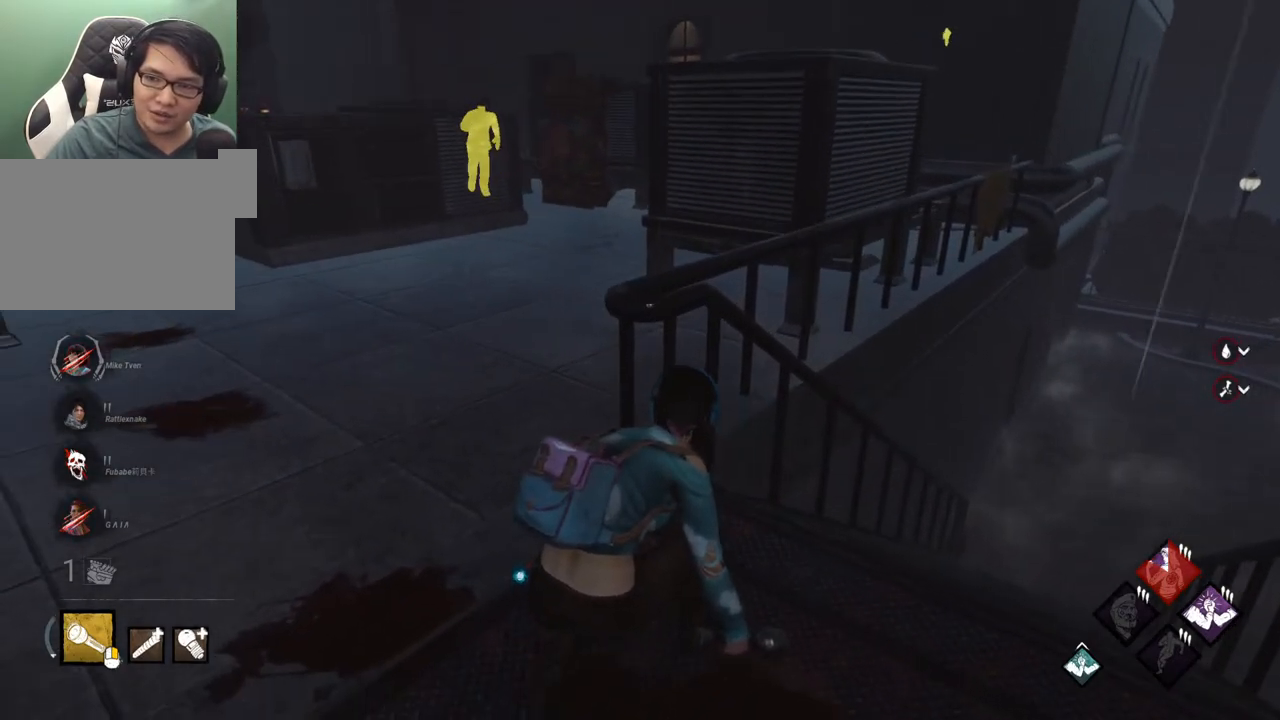
{"keys": ["ctrl", "d"], "mouse": [], "mouse_move": "still", "events": [[133, "d", "down"], [267, "d", "up"], [417, "d", "down"]]}
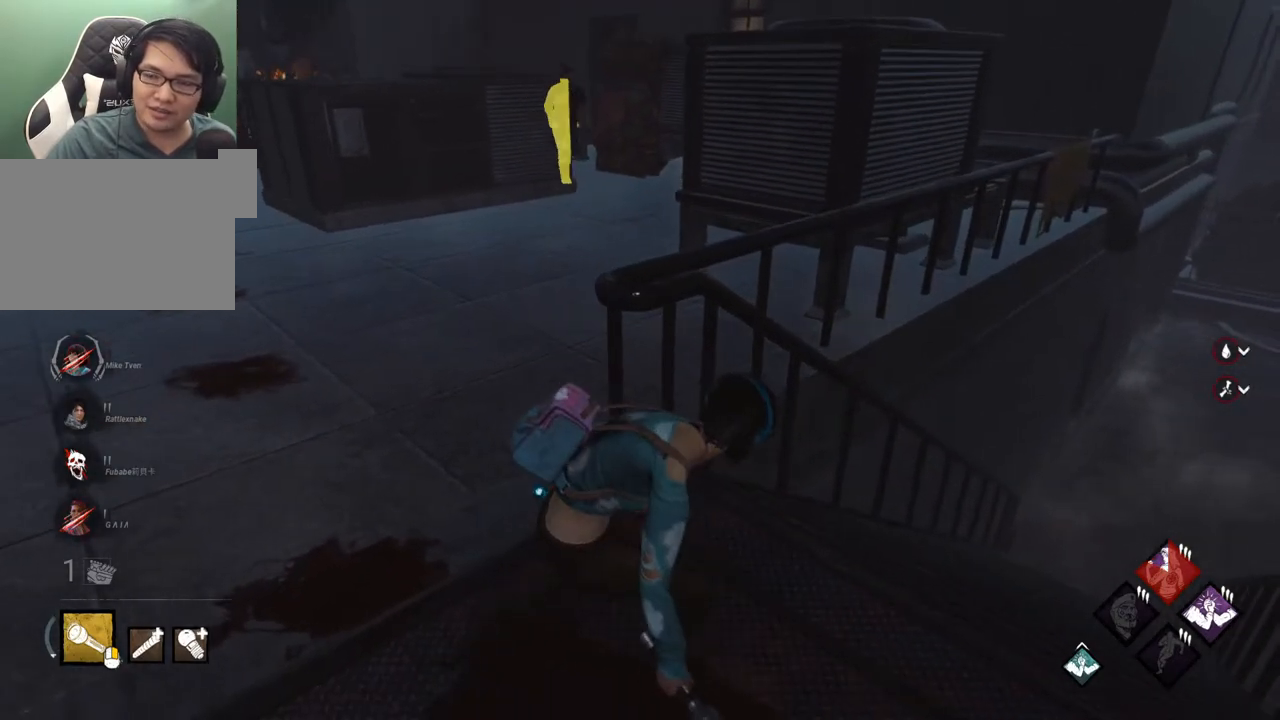
{"keys": ["ctrl"], "mouse": [], "mouse_move": "still", "events": [[50, "d", "up"], [150, "d", "down"], [283, "d", "up"]]}
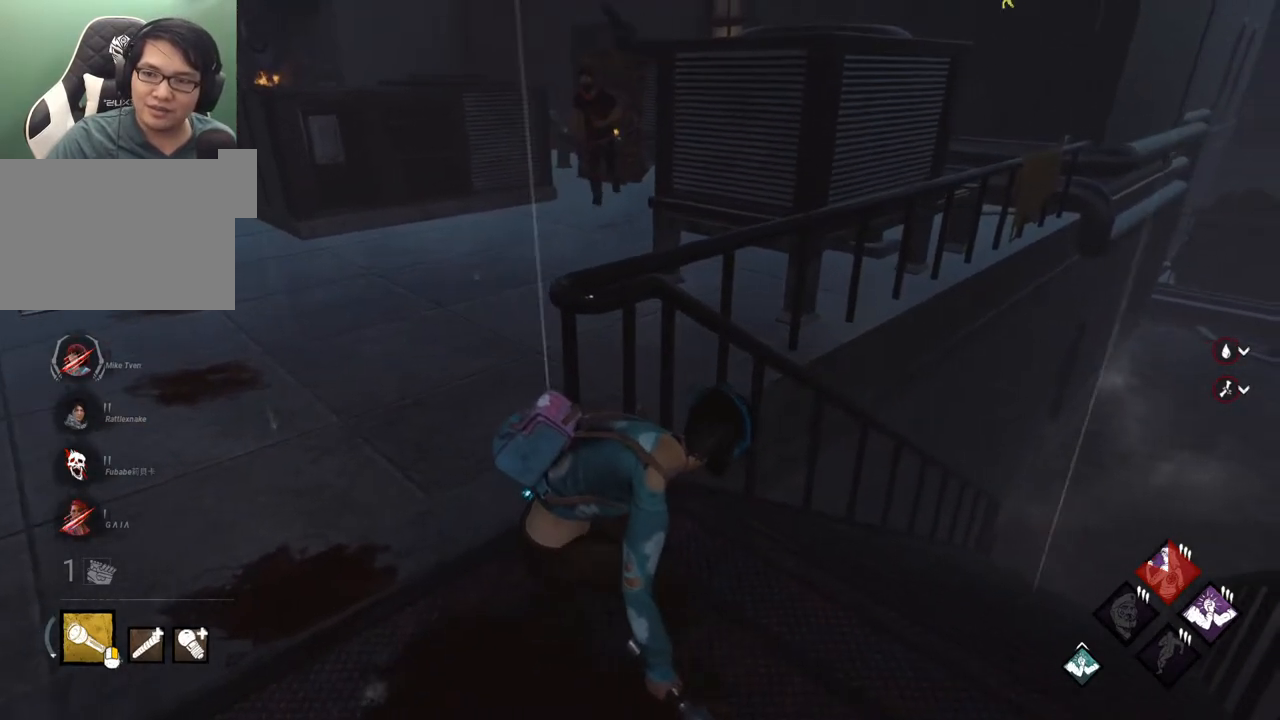
{"keys": ["ctrl"], "mouse": [], "mouse_move": "up-left", "events": []}
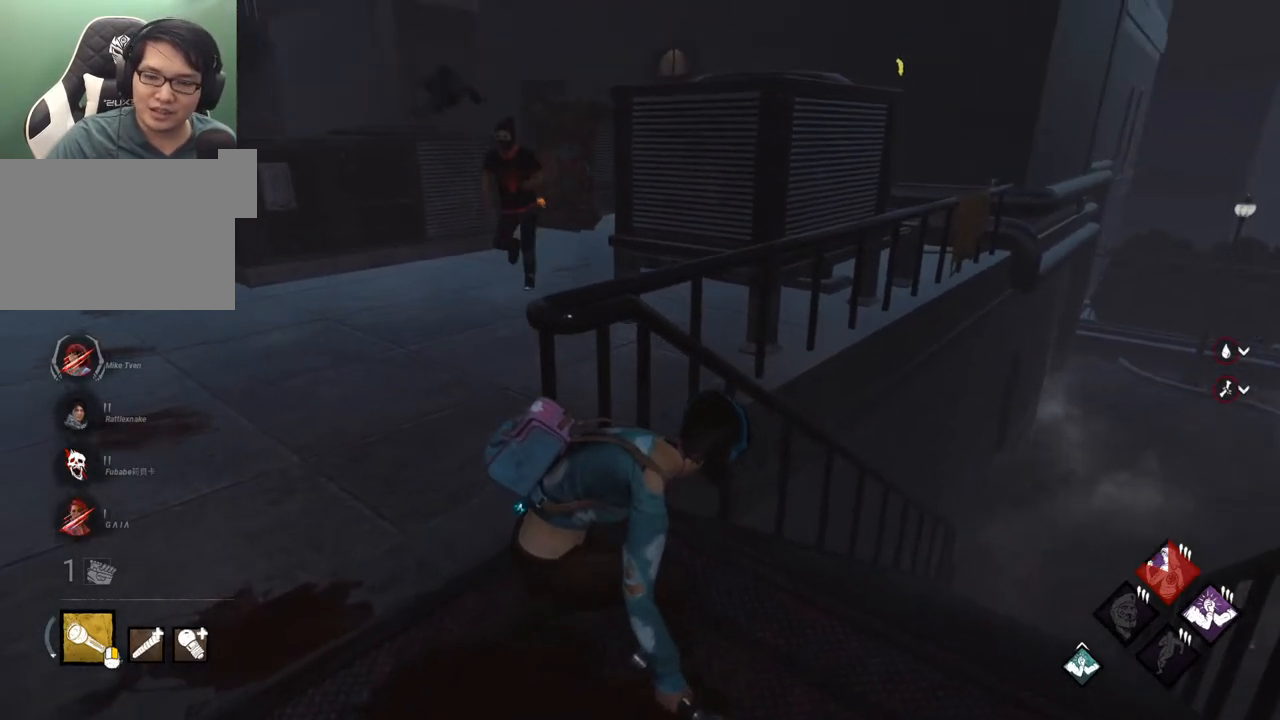
{"keys": ["ctrl"], "mouse": [], "mouse_move": "down-left", "events": []}
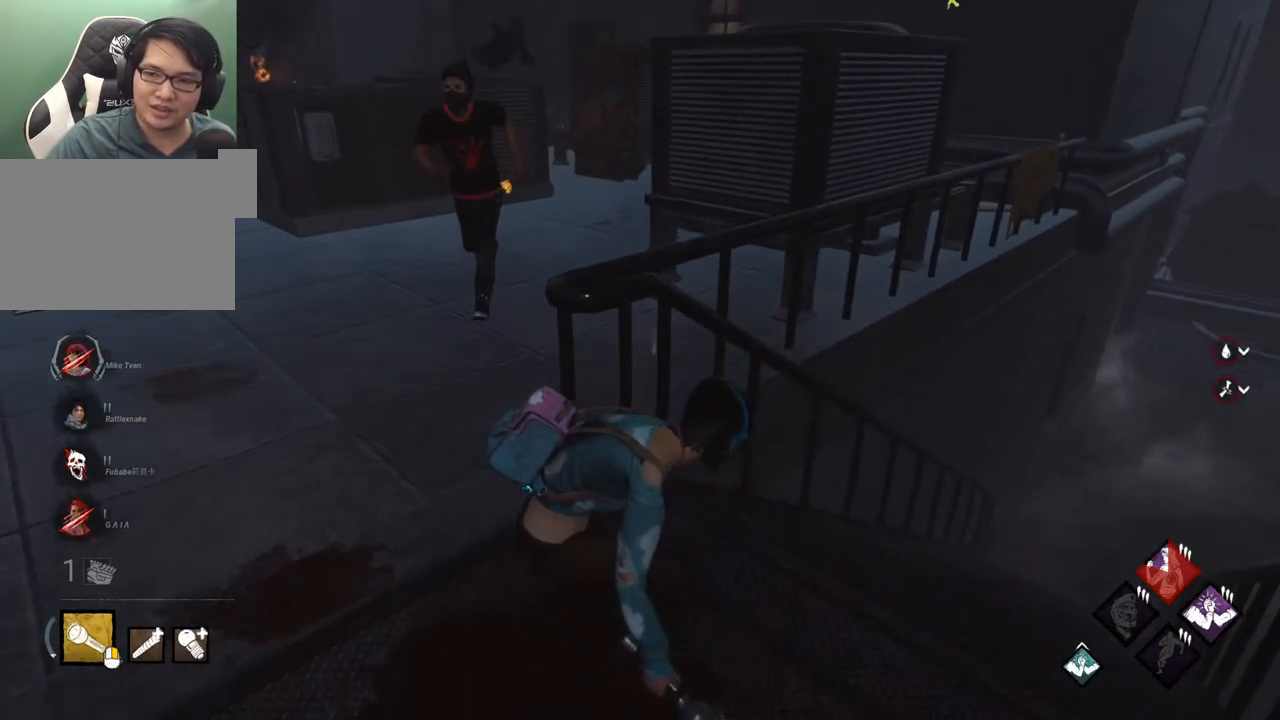
{"keys": ["ctrl"], "mouse": [], "mouse_move": "still", "events": []}
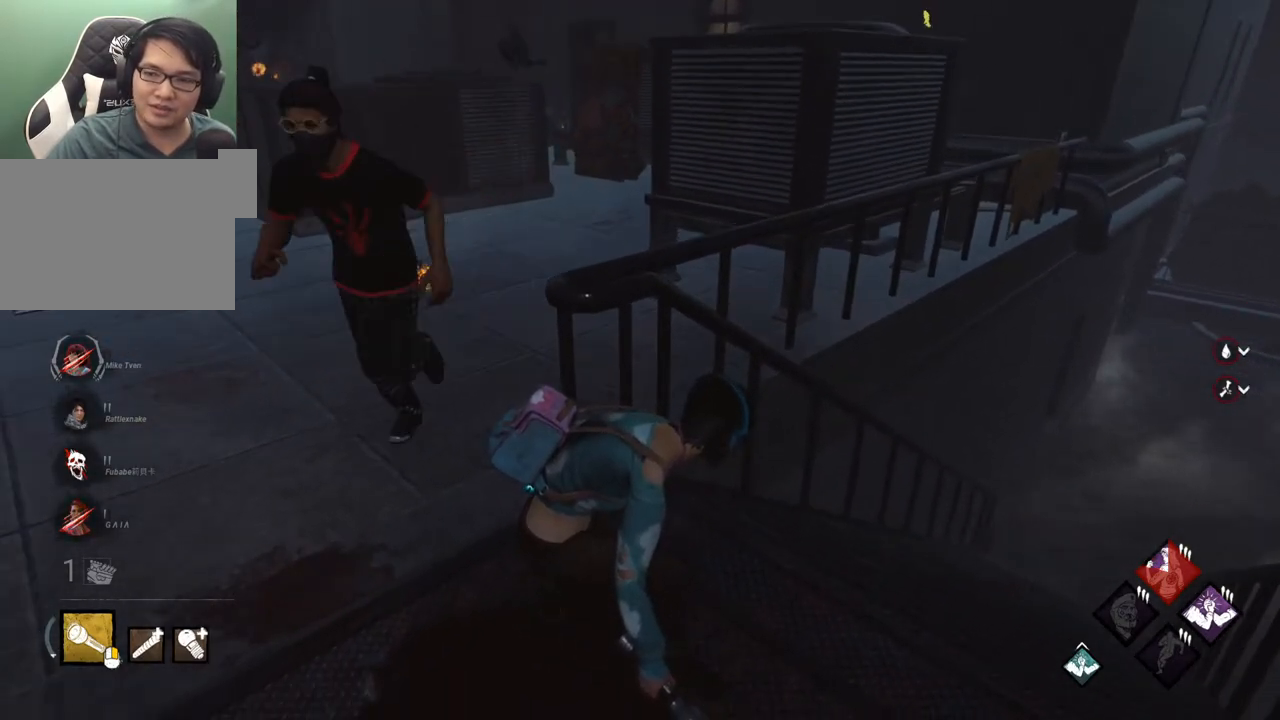
{"keys": ["ctrl"], "mouse": [], "mouse_move": "still", "events": []}
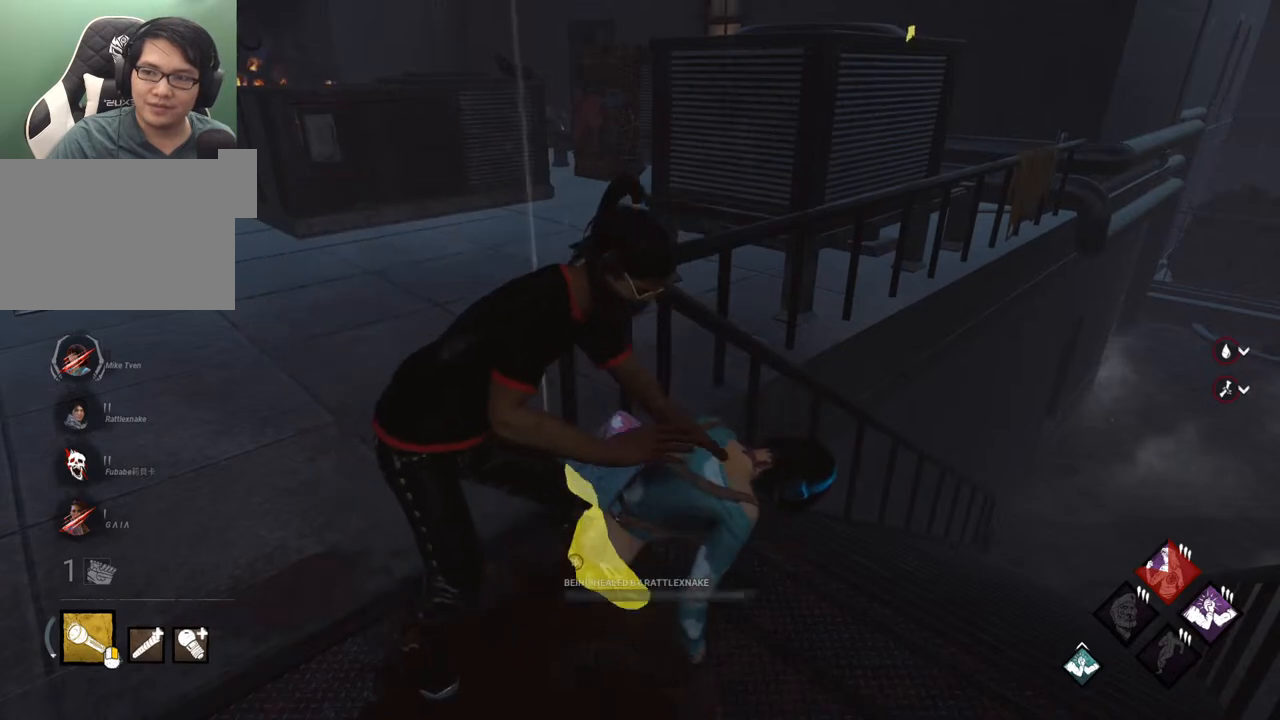
{"keys": [], "mouse": [], "mouse_move": "down-left", "events": [[183, "ctrl", "up"]]}
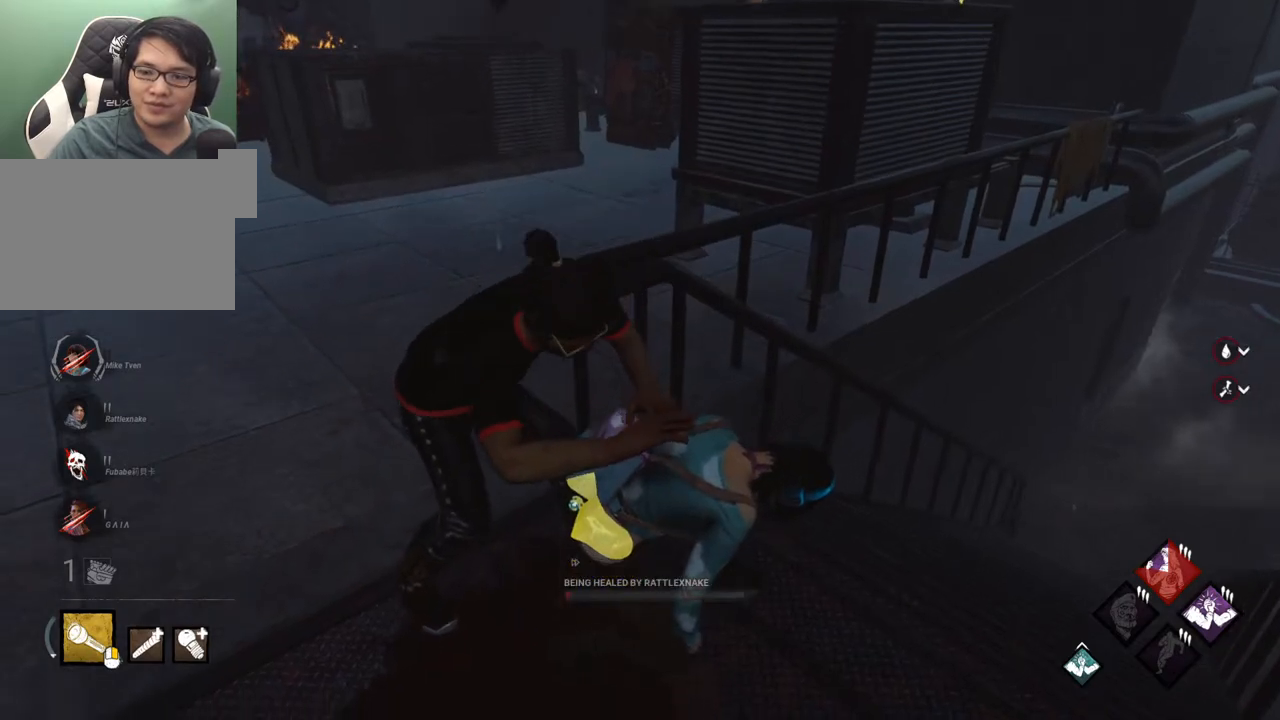
{"keys": [], "mouse": [], "mouse_move": "still", "events": []}
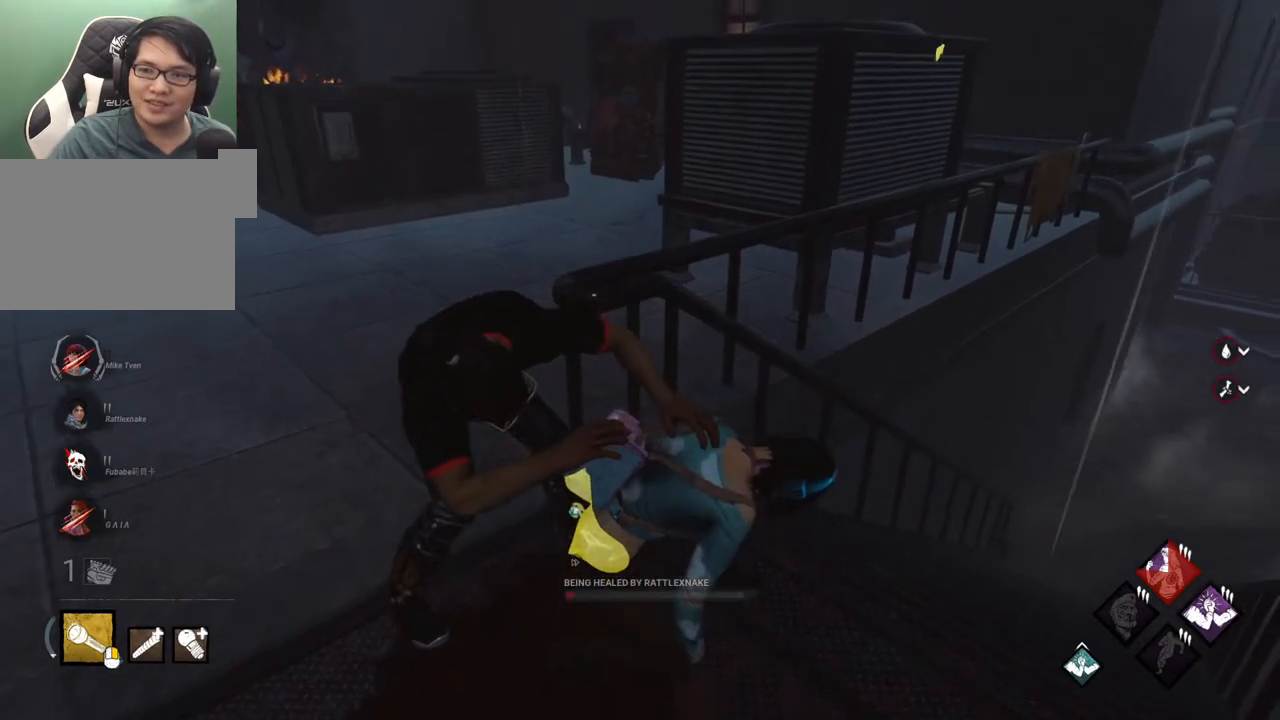
{"keys": [], "mouse": [], "mouse_move": "still", "events": []}
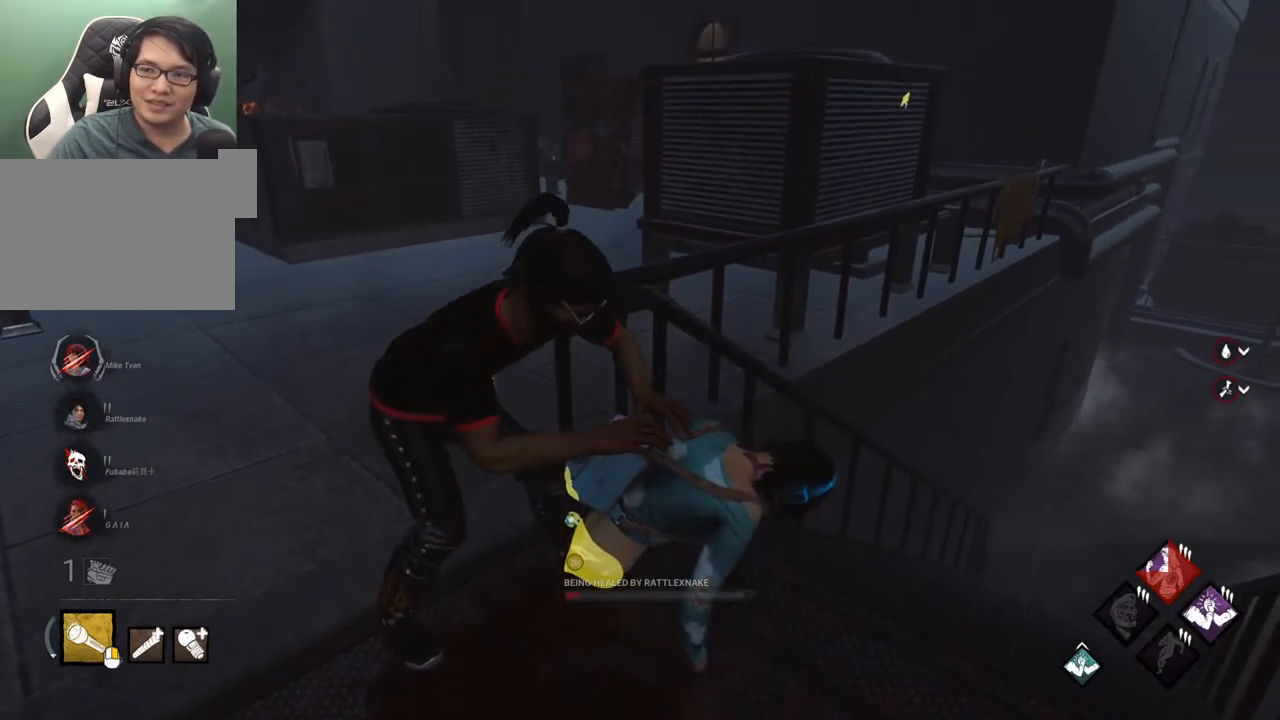
{"keys": [], "mouse": [], "mouse_move": "still", "events": []}
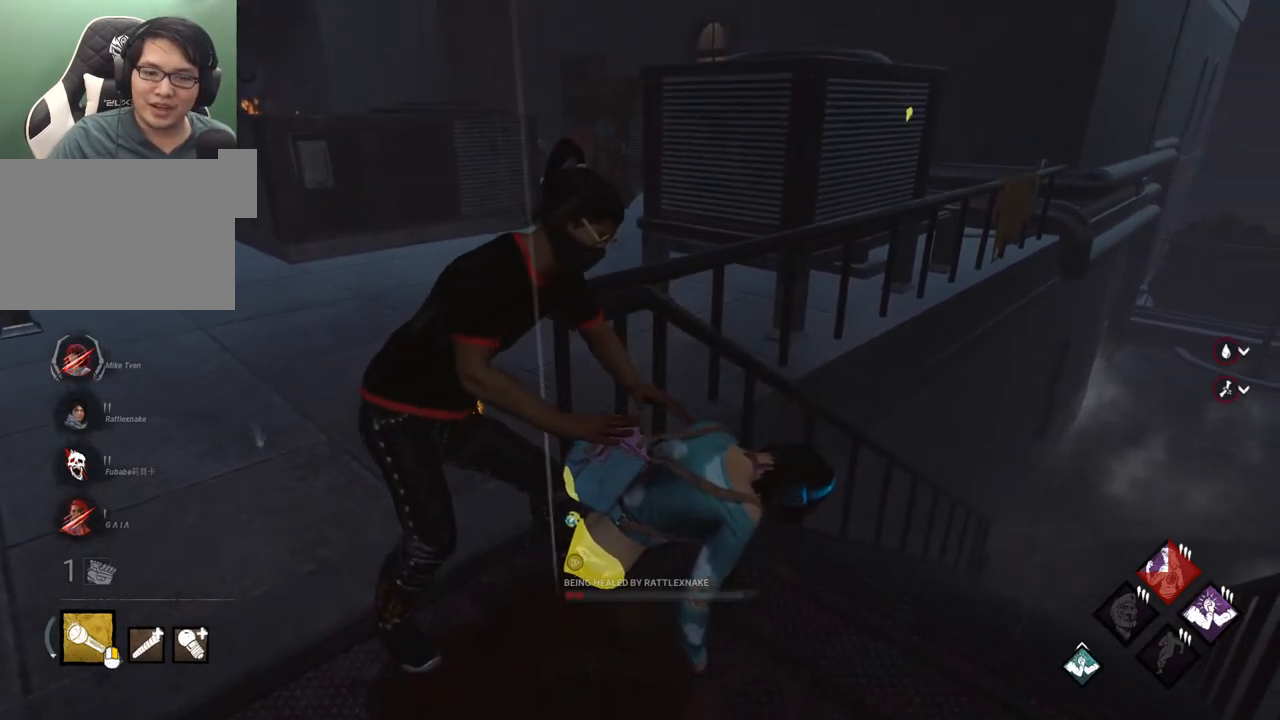
{"keys": [], "mouse": [], "mouse_move": "still", "events": []}
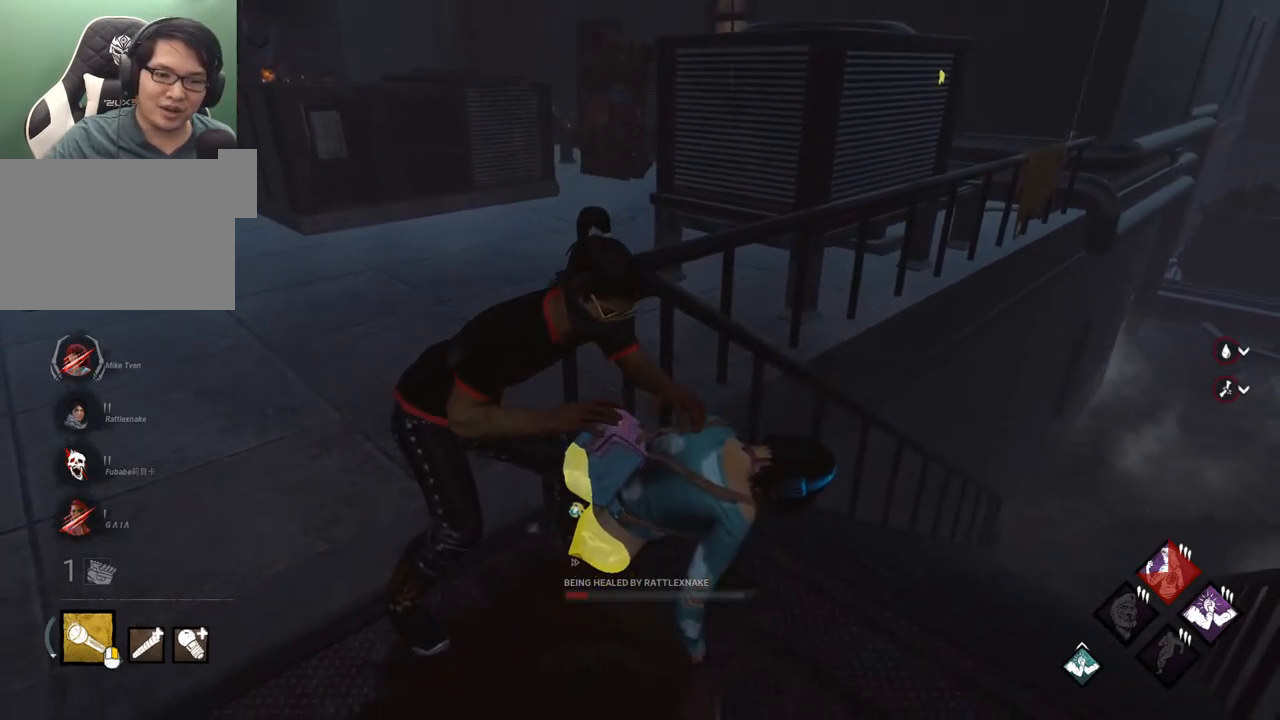
{"keys": [], "mouse": [], "mouse_move": "still", "events": []}
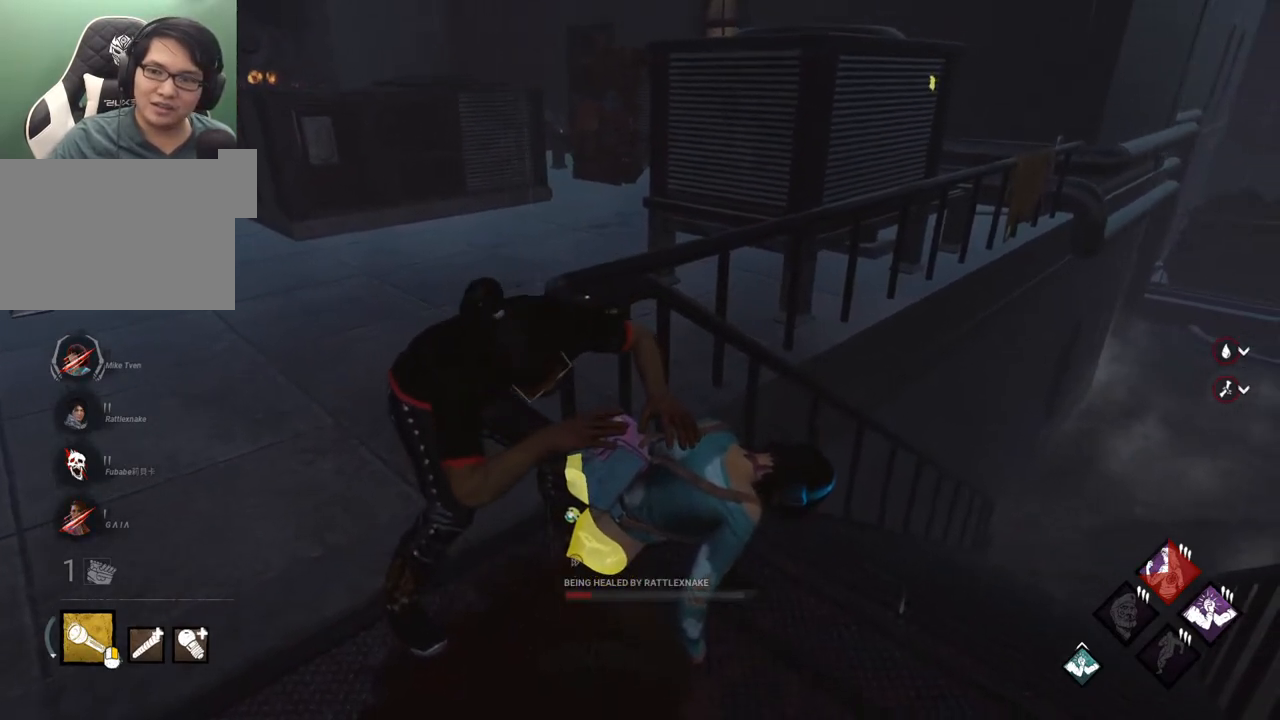
{"keys": [], "mouse": [], "mouse_move": "still", "events": []}
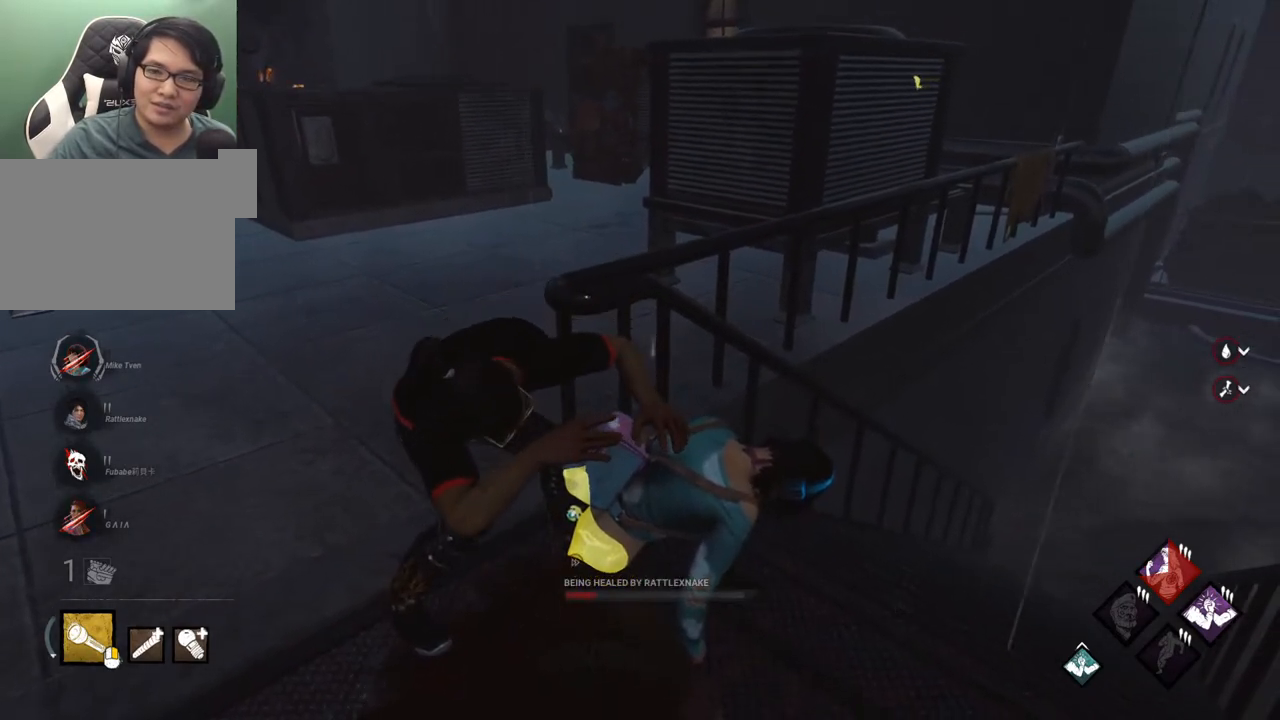
{"keys": [], "mouse": [], "mouse_move": "up-left", "events": []}
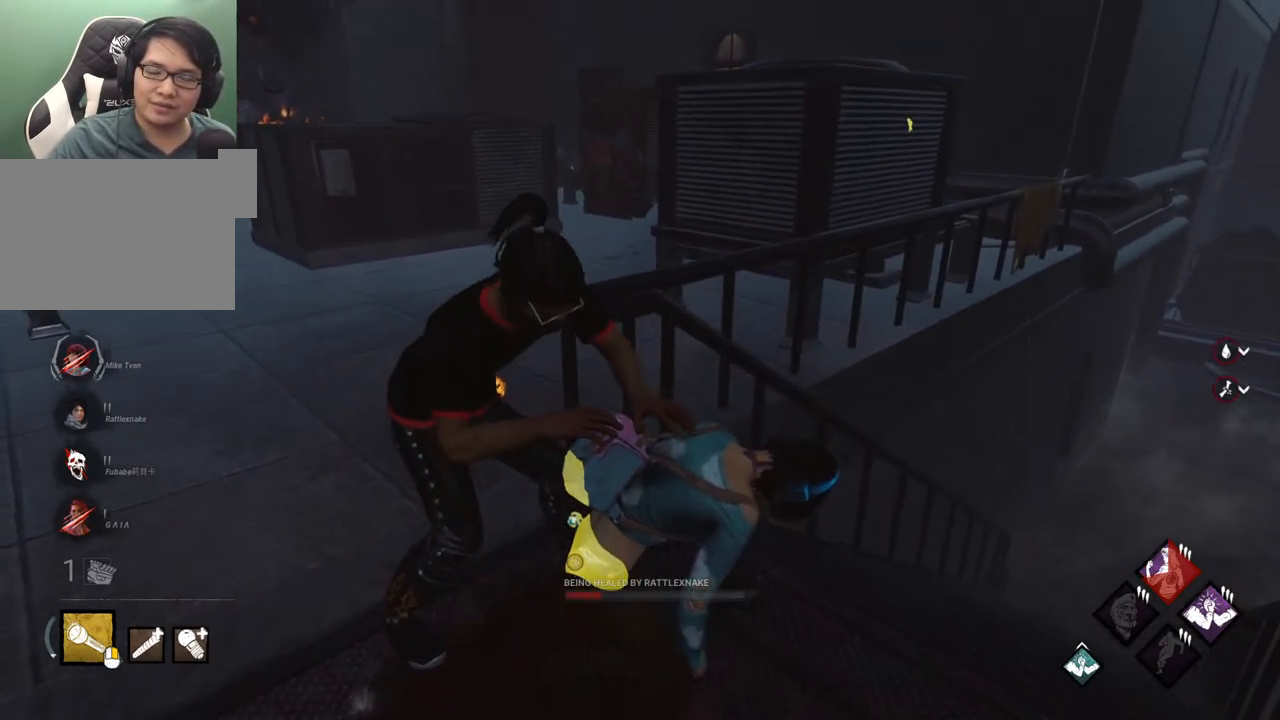
{"keys": [], "mouse": [], "mouse_move": "still", "events": []}
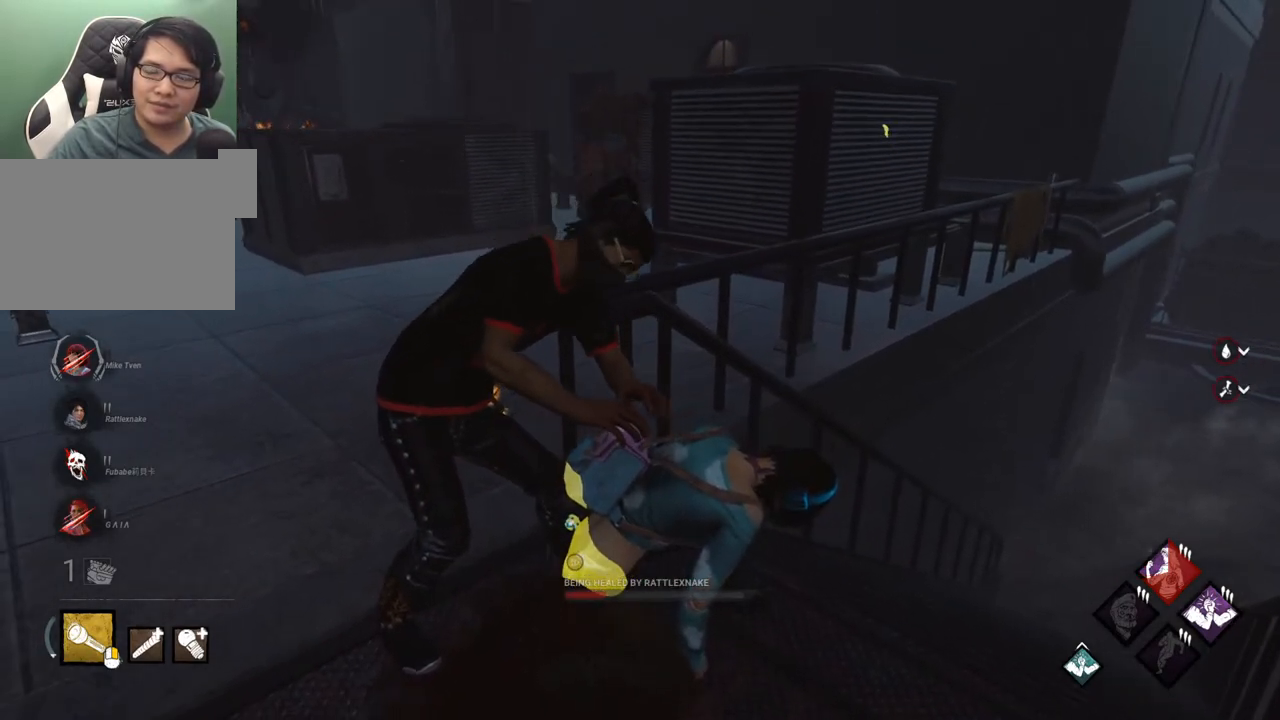
{"keys": [], "mouse": [], "mouse_move": "still", "events": []}
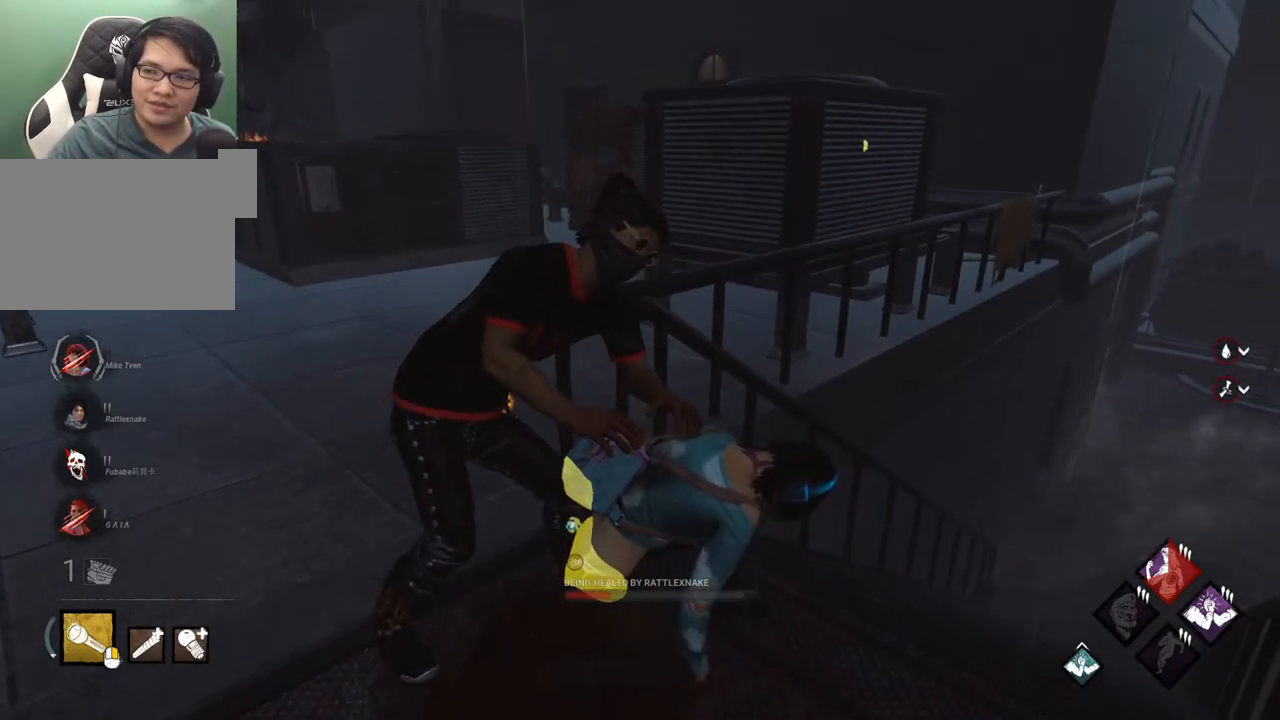
{"keys": [], "mouse": [], "mouse_move": "still", "events": []}
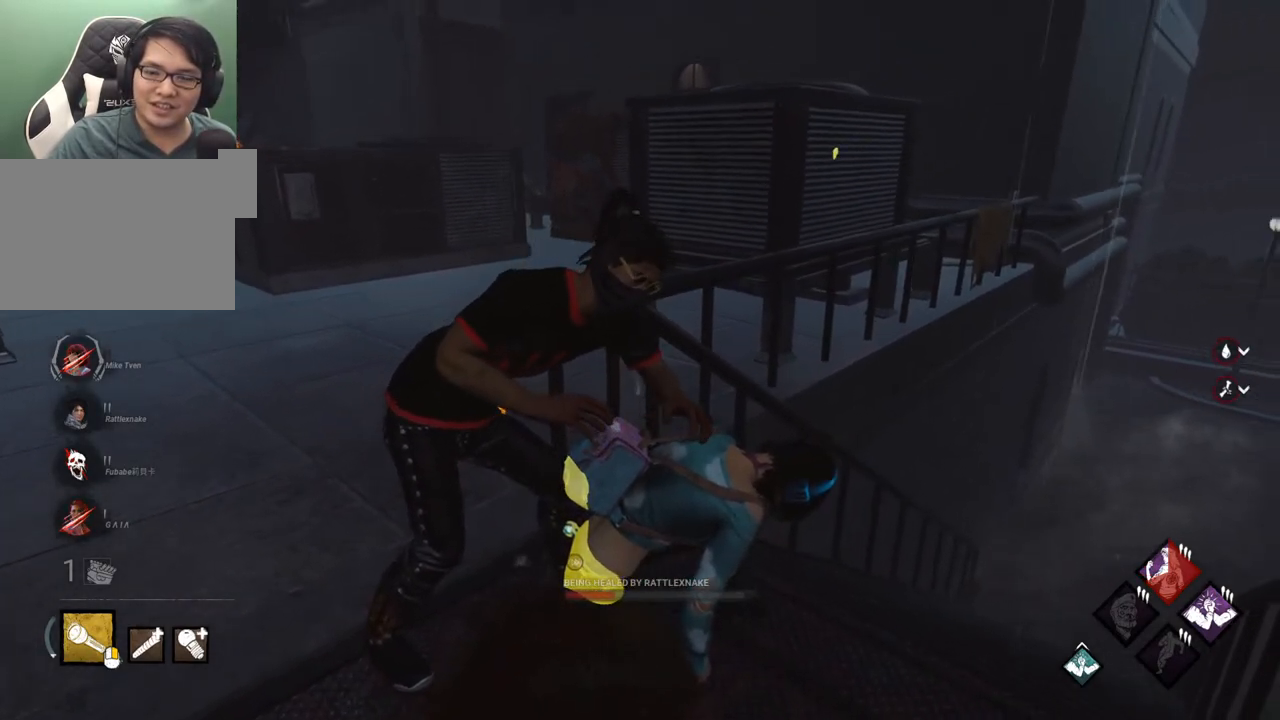
{"keys": [], "mouse": [], "mouse_move": "still", "events": []}
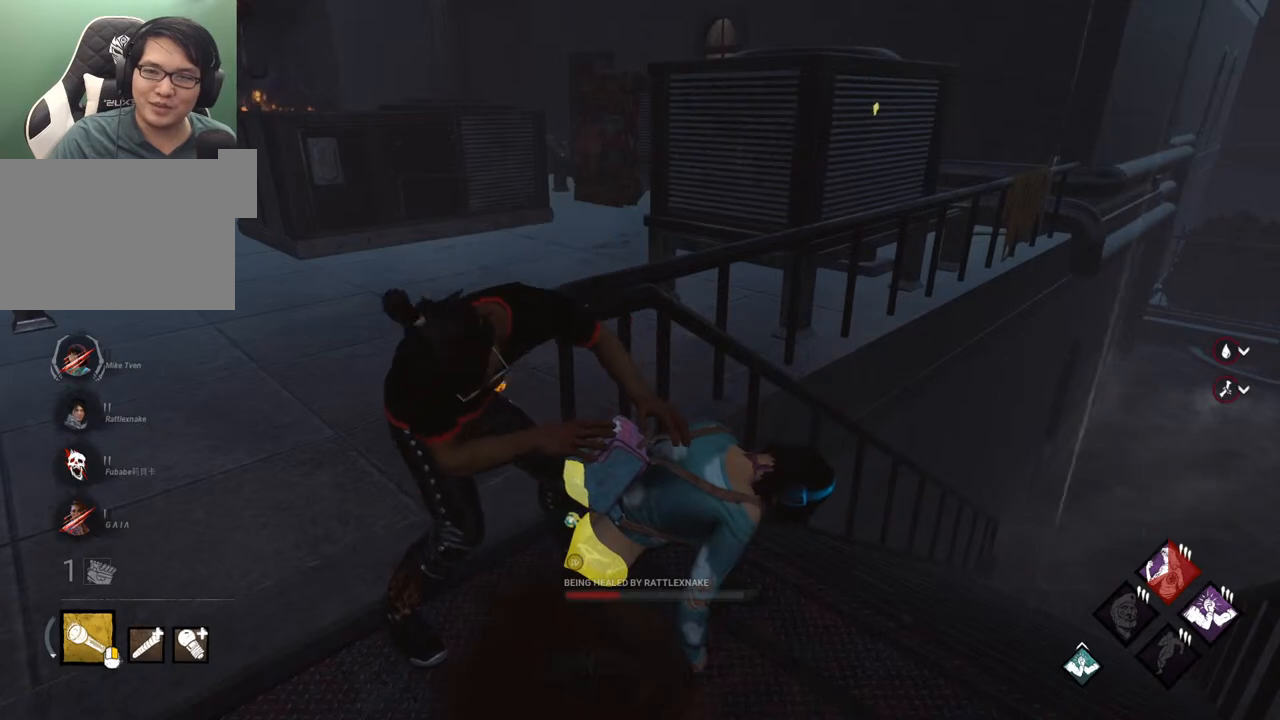
{"keys": [], "mouse": [], "mouse_move": "down-left", "events": []}
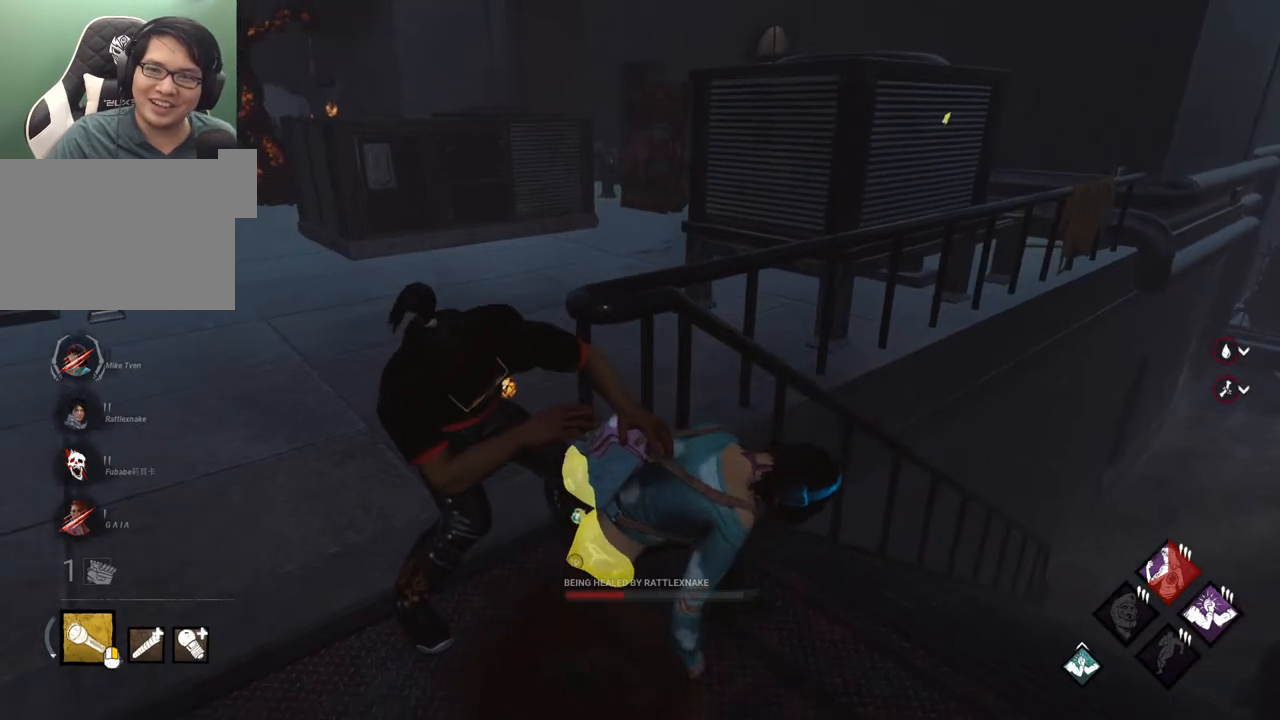
{"keys": [], "mouse": [], "mouse_move": "up-right", "events": []}
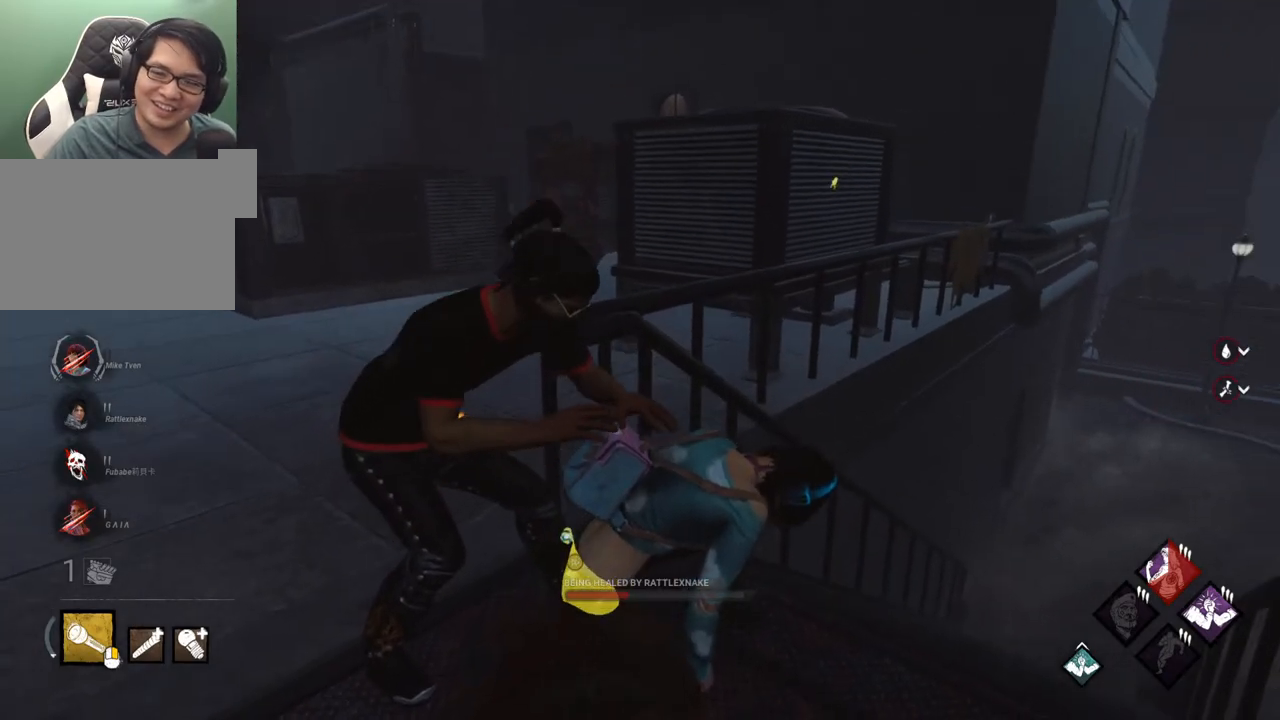
{"keys": [], "mouse": [], "mouse_move": "still", "events": []}
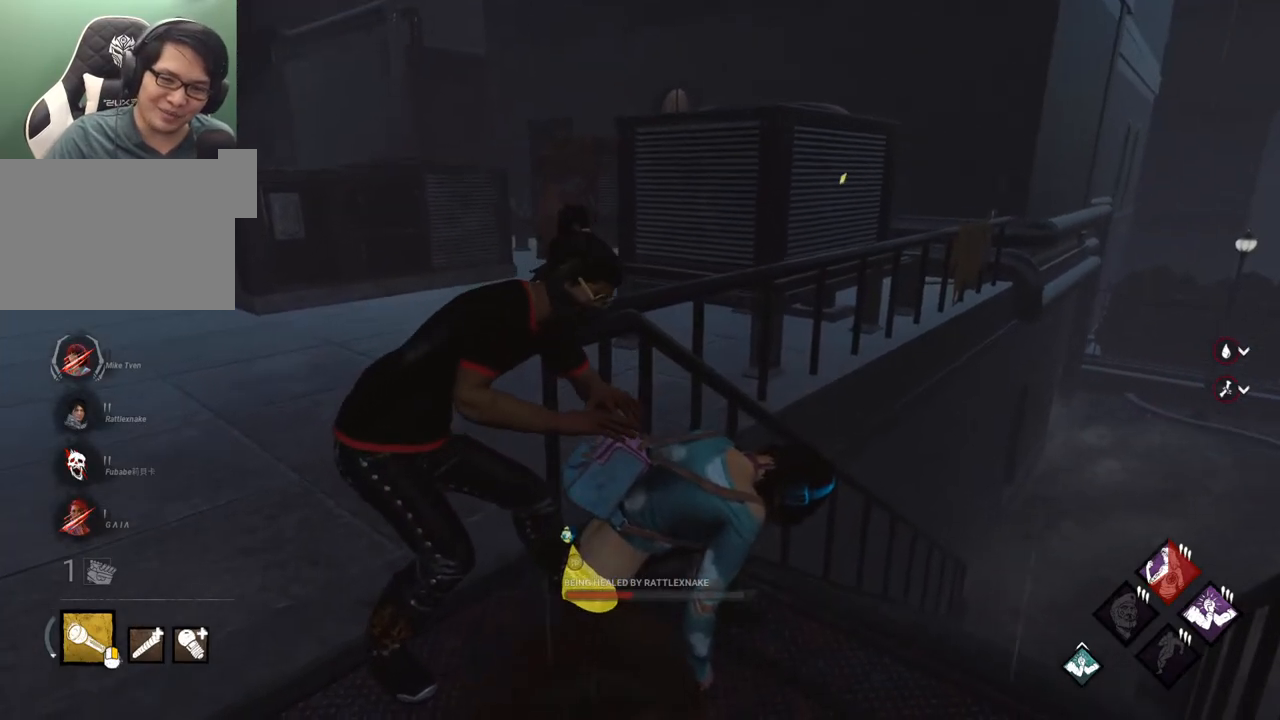
{"keys": [], "mouse": [], "mouse_move": "still", "events": []}
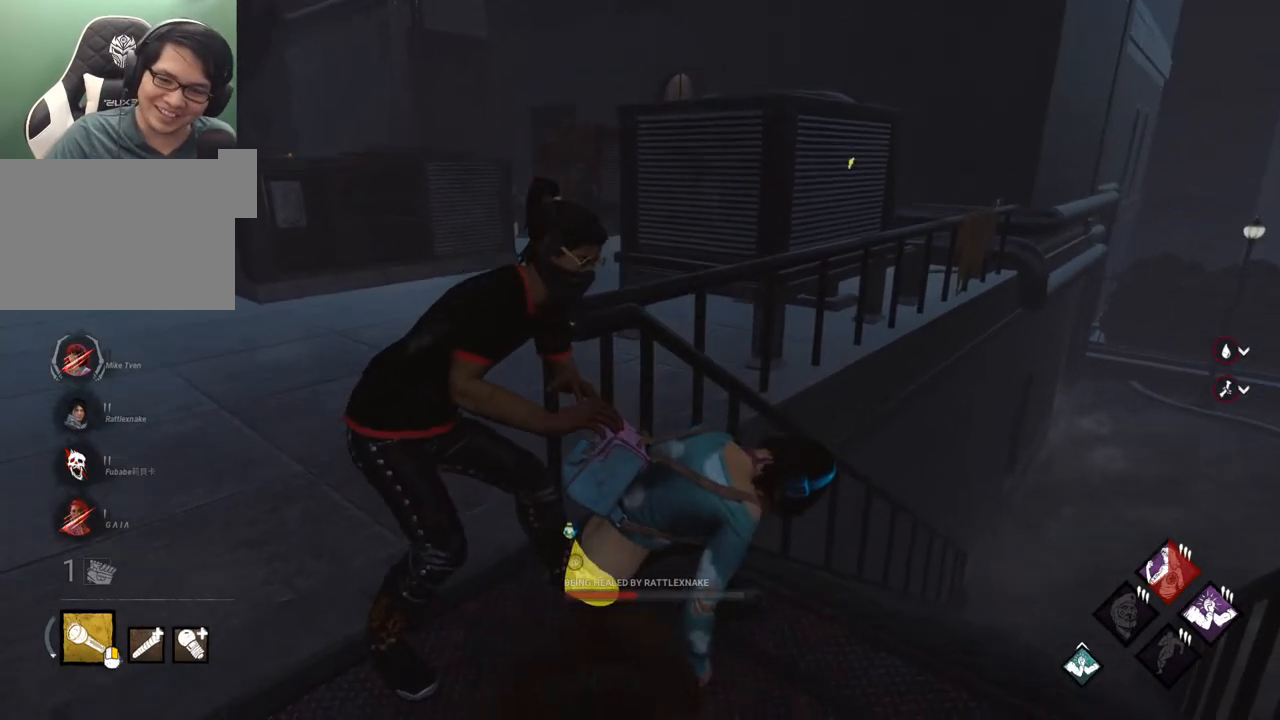
{"keys": [], "mouse": [], "mouse_move": "still", "events": []}
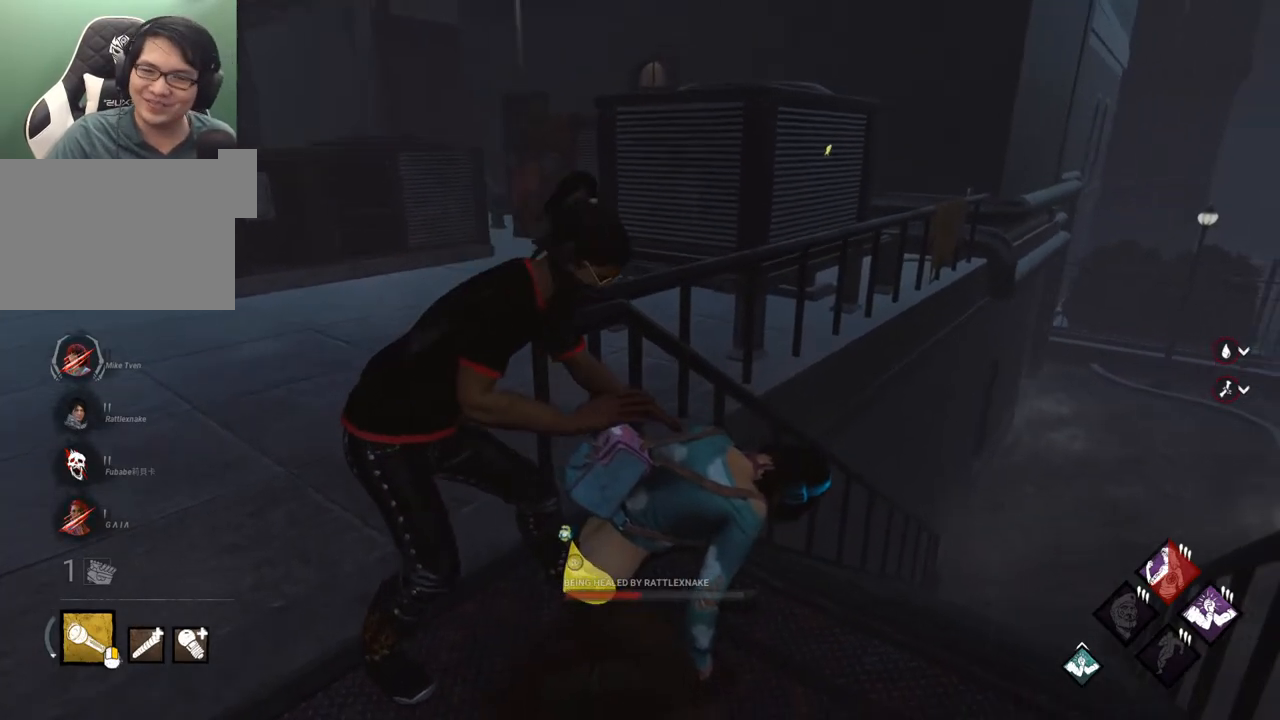
{"keys": [], "mouse": [], "mouse_move": "left", "events": []}
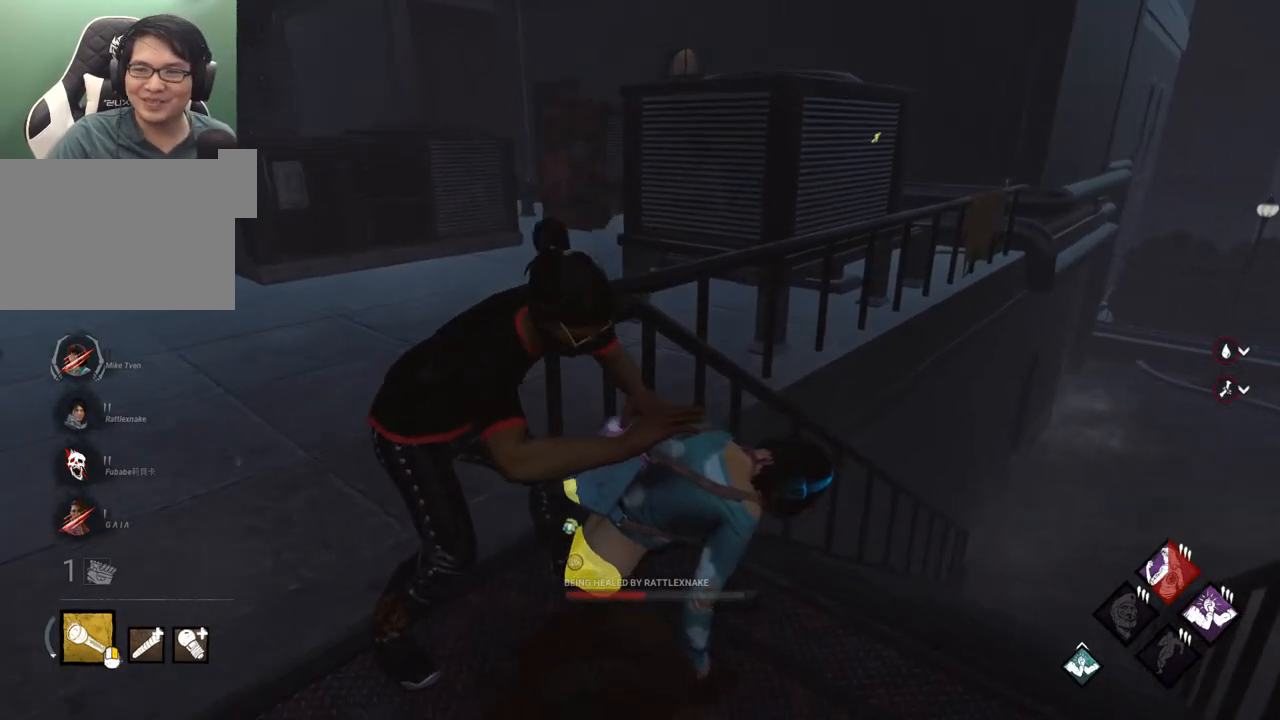
{"keys": [], "mouse": [], "mouse_move": "still", "events": []}